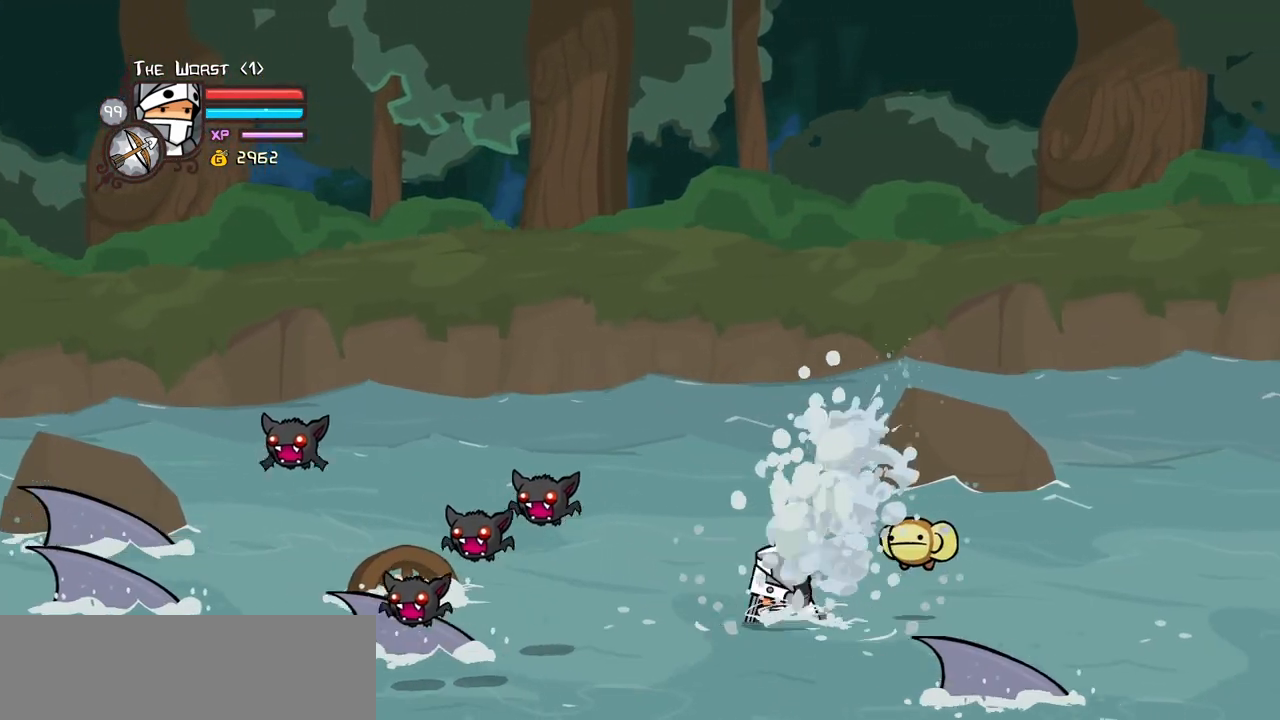
Gameplay with keyboard; each line is a JSON object with the keys held at the frame after it. "events" lists presses ("down") and releases ("up") of "block", "down", "heavy", "item", "iteml", "itemr", "jump", "left", "light", "magic", "right" and "up" between this image and that frame as [ms after this image, input, new state], when the widget could be followed in between. No other keys are recorded. Mouse input is not recorded. Key names are as the overlay labels them; some are game actions (e.g. jump) rather than physical keys.
{"keys": ["left"], "events": [[17, "left", "up"], [167, "jump", "down"], [250, "jump", "up"], [250, "up", "up"], [300, "down", "down"], [300, "left", "down"], [400, "right", "up"], [483, "down", "up"]]}
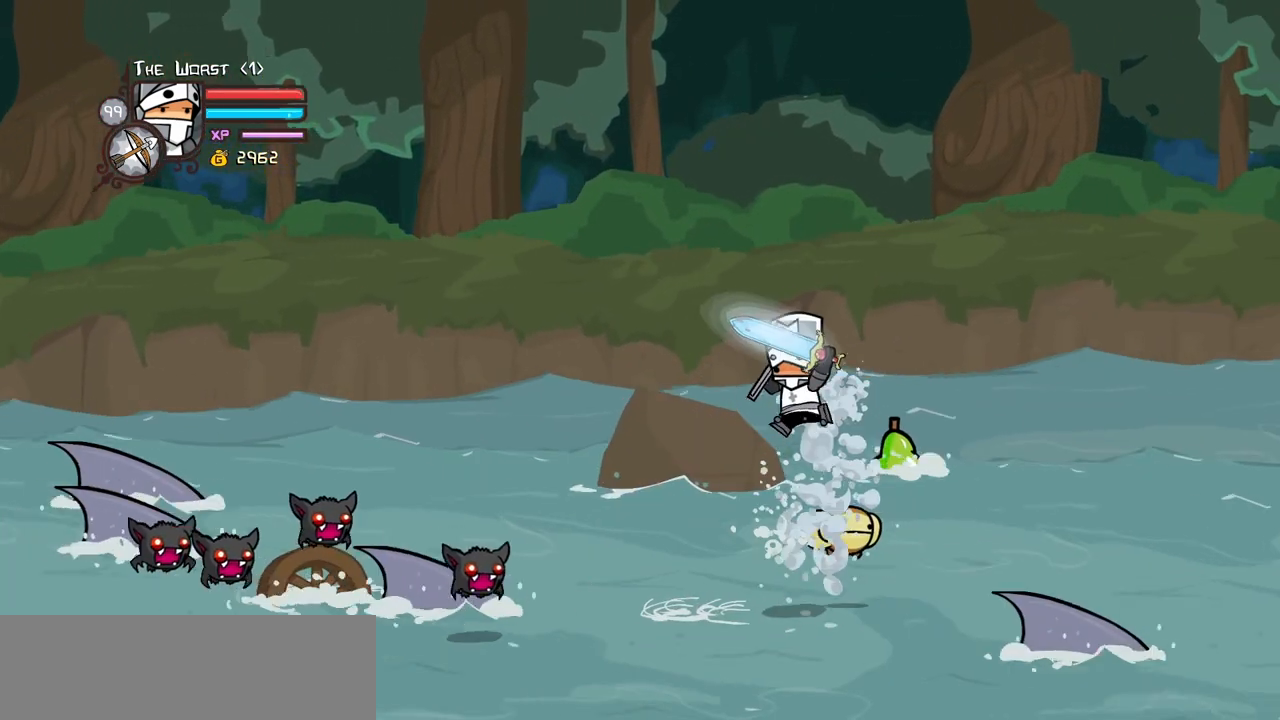
{"keys": ["down", "left"]}
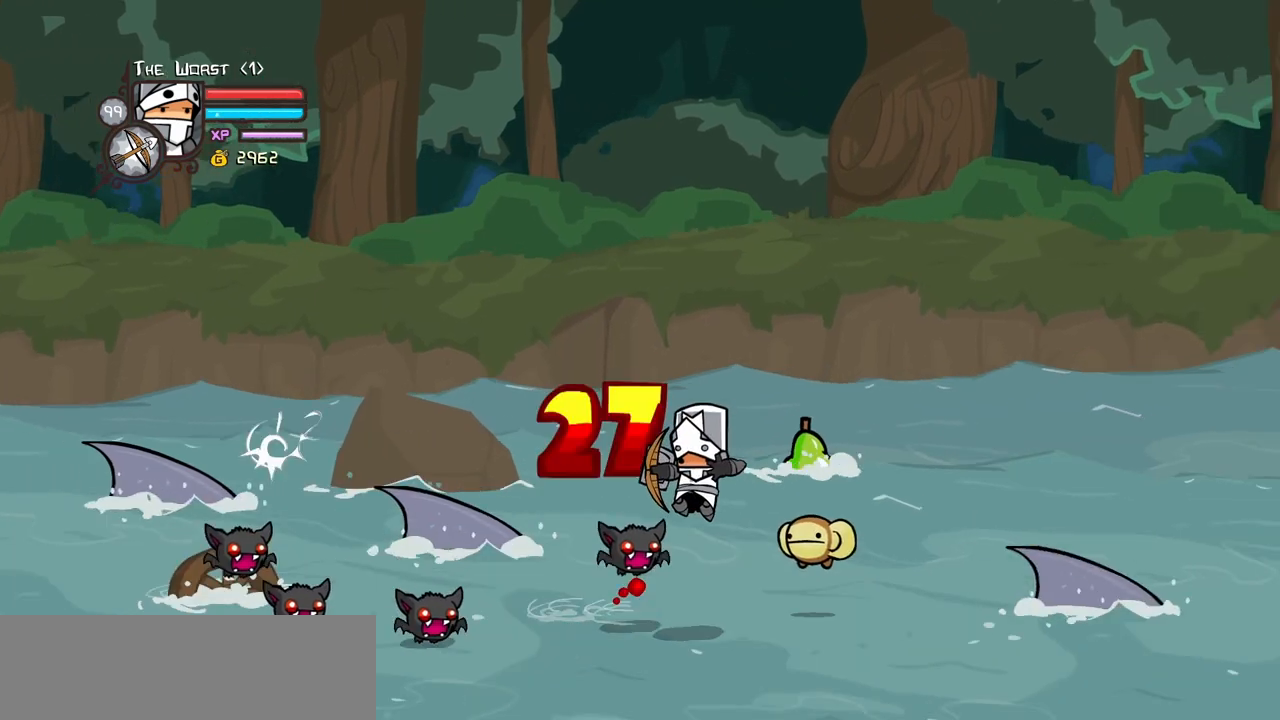
{"keys": ["jump", "left", "light", "up"], "events": [[200, "down", "up"], [383, "jump", "down"], [383, "up", "down"], [433, "light", "down"]]}
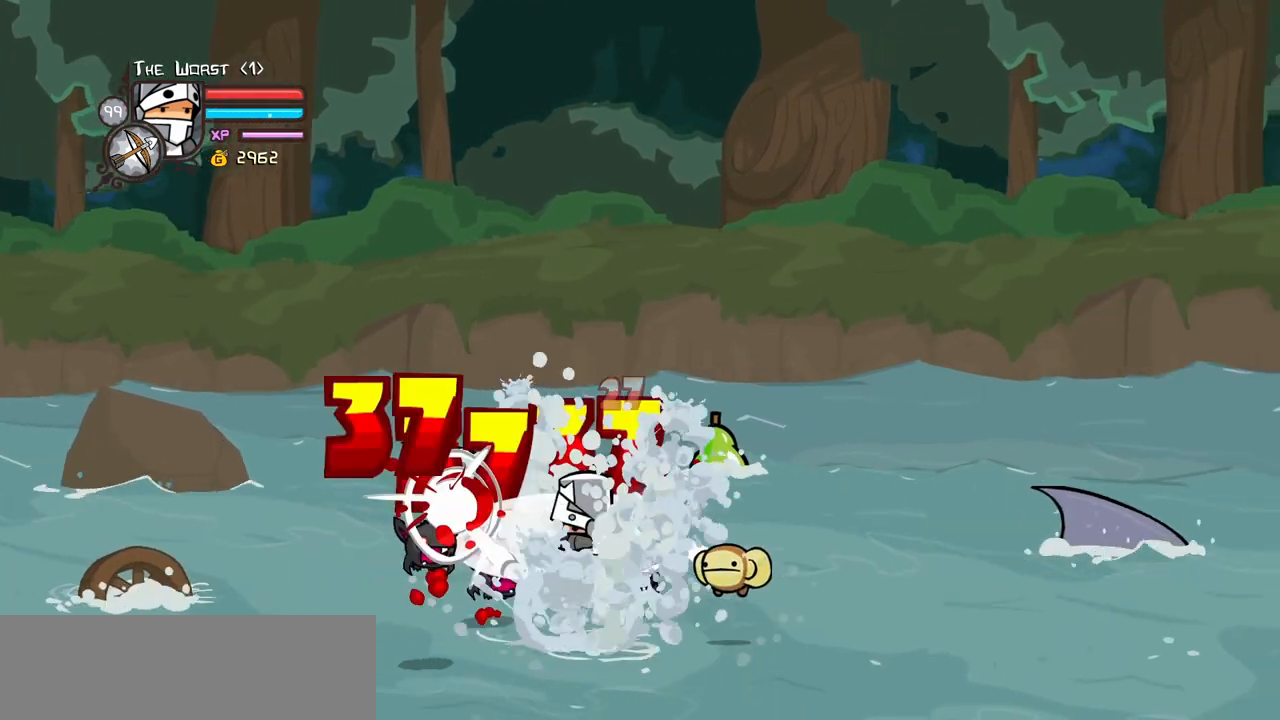
{"keys": ["right", "up"], "events": [[17, "jump", "up"], [17, "up", "up"], [67, "light", "up"], [117, "light", "down"], [250, "light", "up"], [300, "left", "up"], [300, "right", "down"], [350, "up", "down"]]}
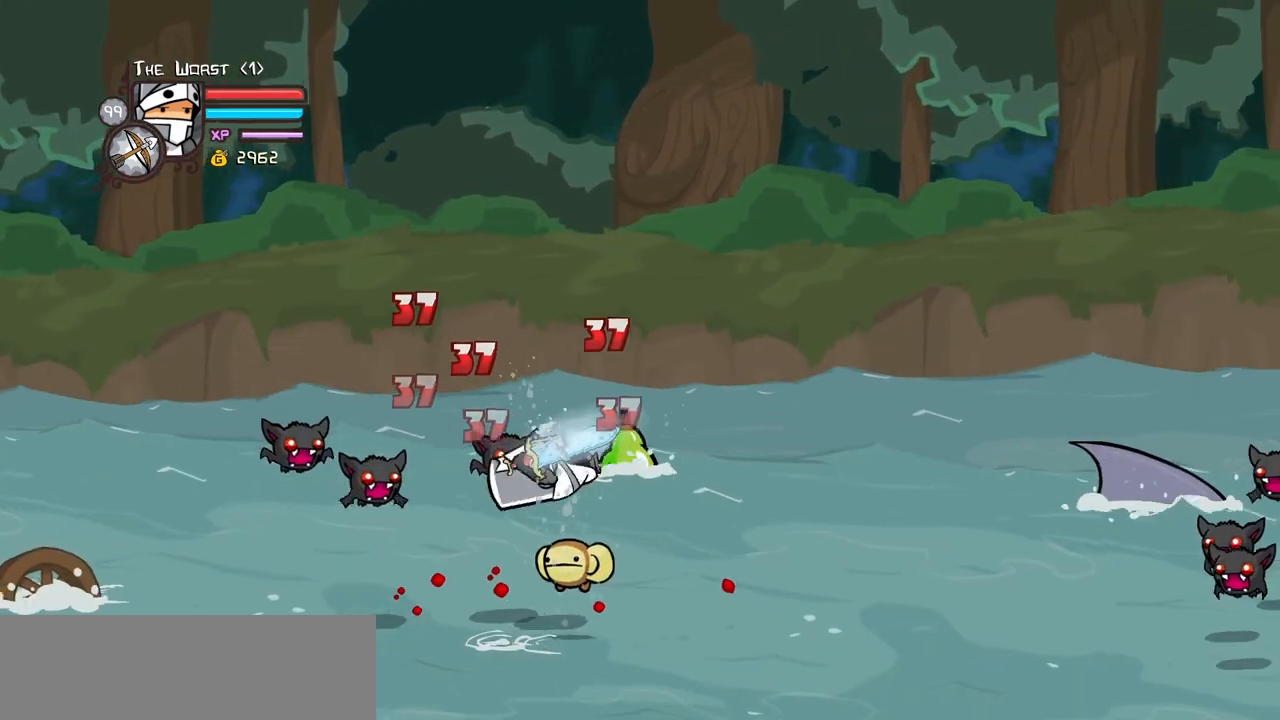
{"keys": ["item", "right"], "events": [[183, "up", "up"], [267, "down", "down"], [450, "down", "up"], [450, "item", "down"]]}
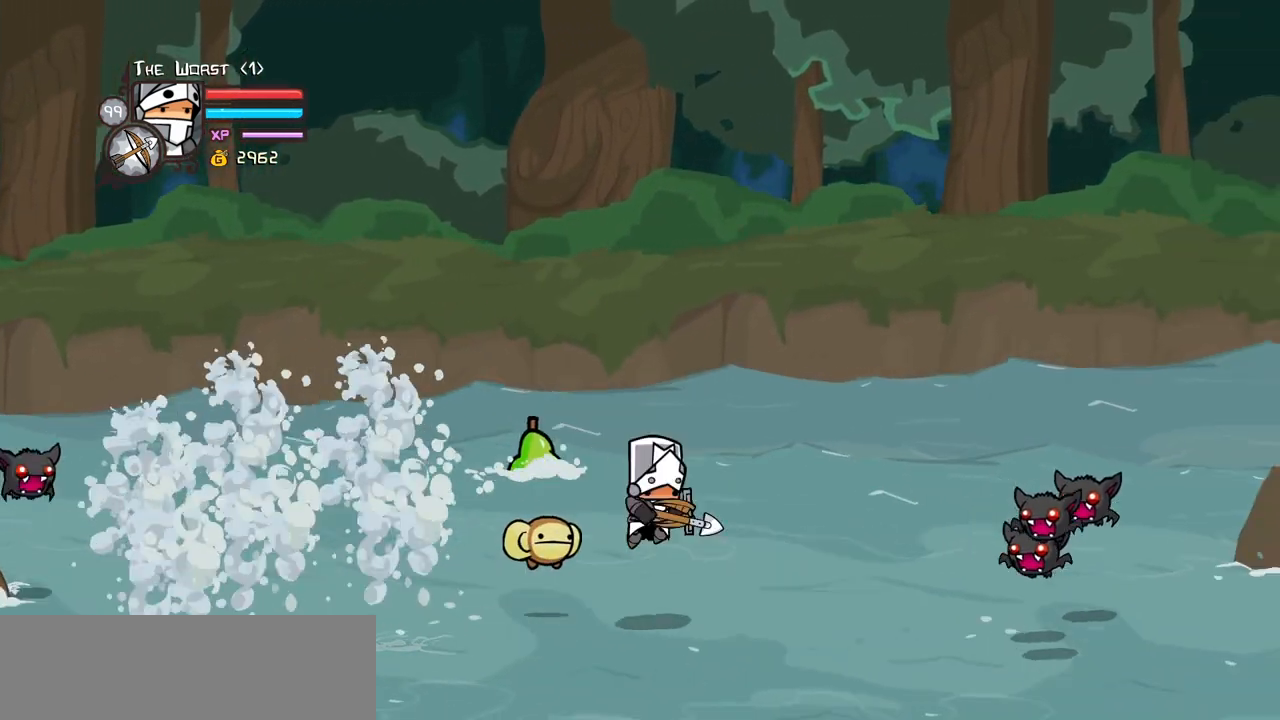
{"keys": ["left"], "events": [[100, "item", "up"], [283, "left", "down"], [333, "right", "up"]]}
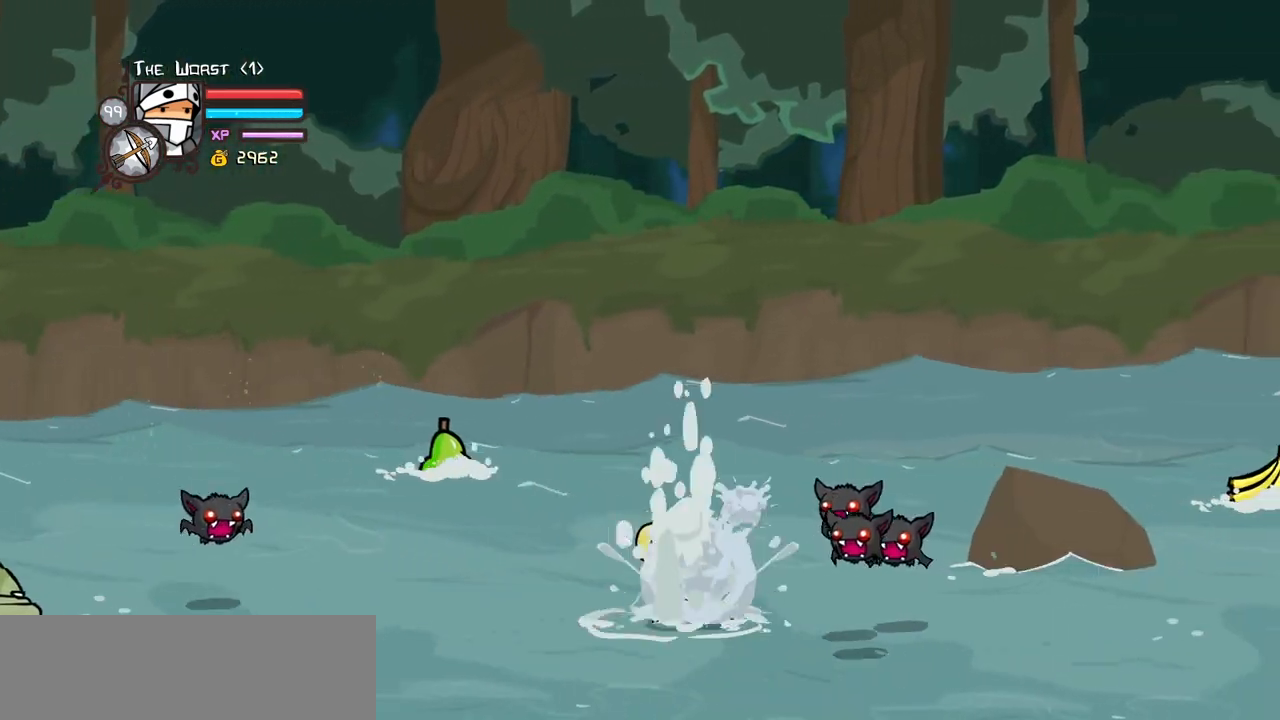
{"keys": []}
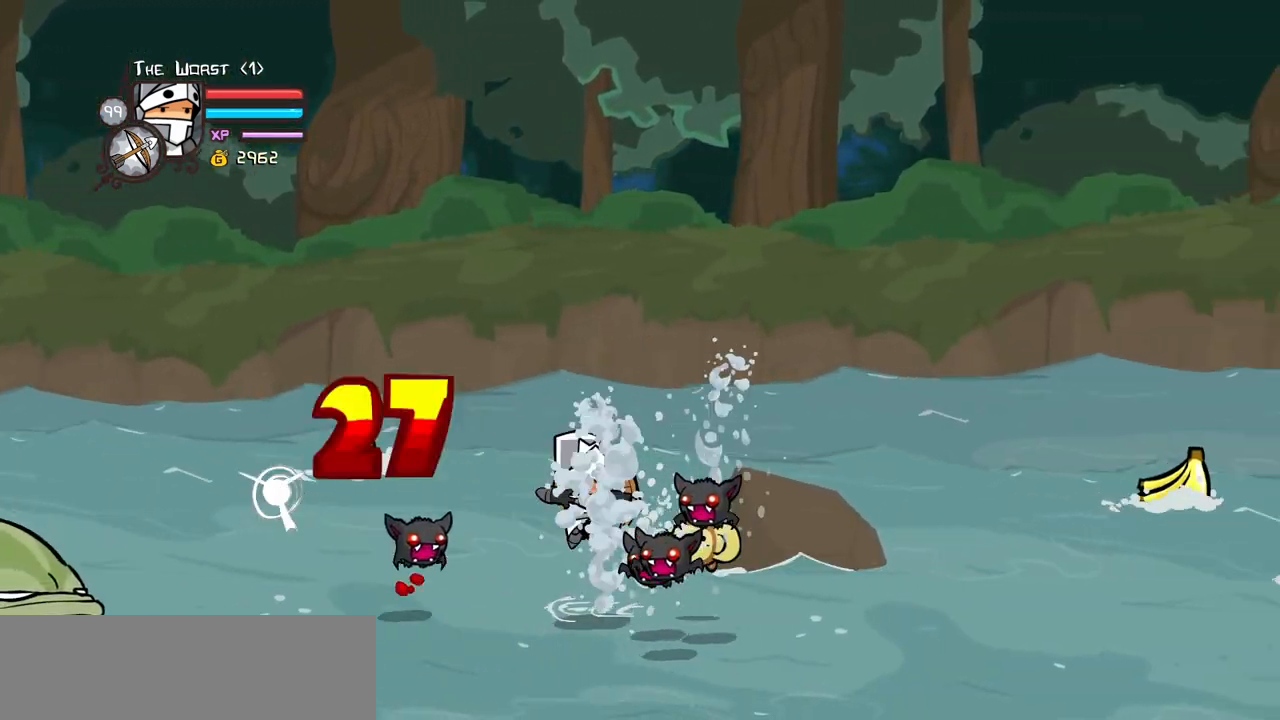
{"keys": ["right"], "events": [[33, "right", "down"], [367, "up", "down"], [450, "up", "up"]]}
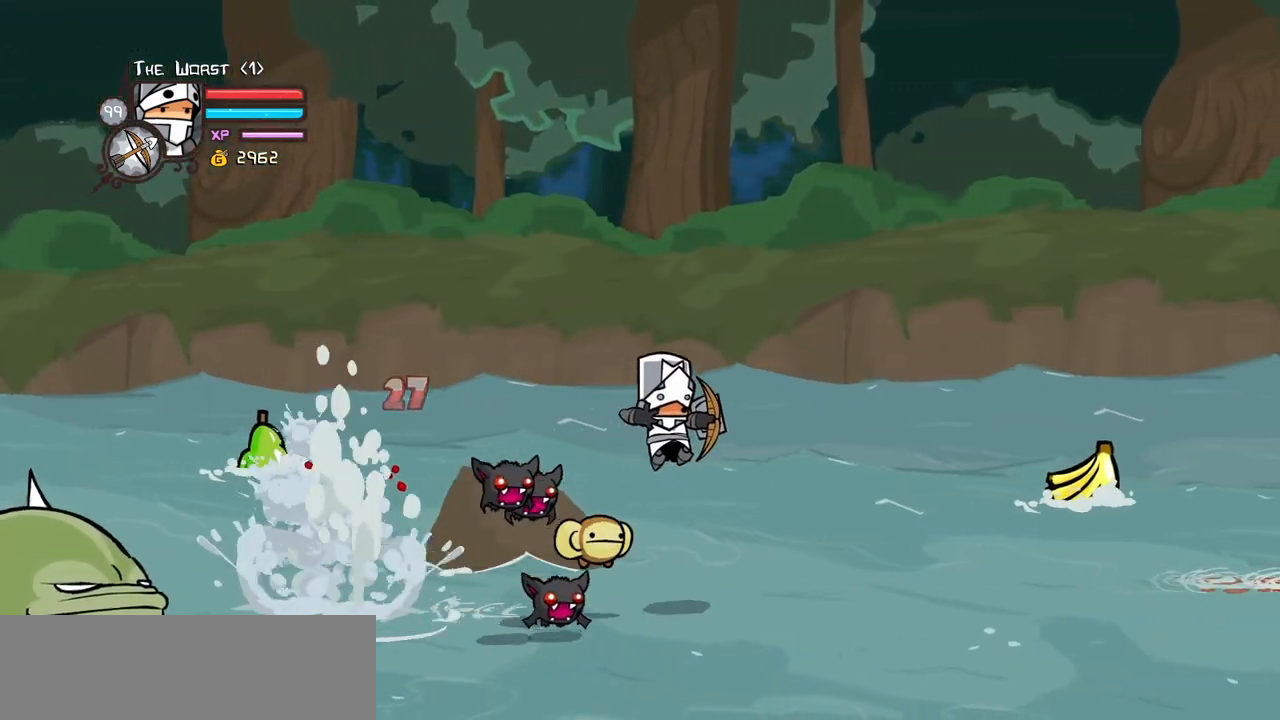
{"keys": ["heavy", "jump", "right"], "events": [[433, "jump", "down"], [467, "heavy", "down"]]}
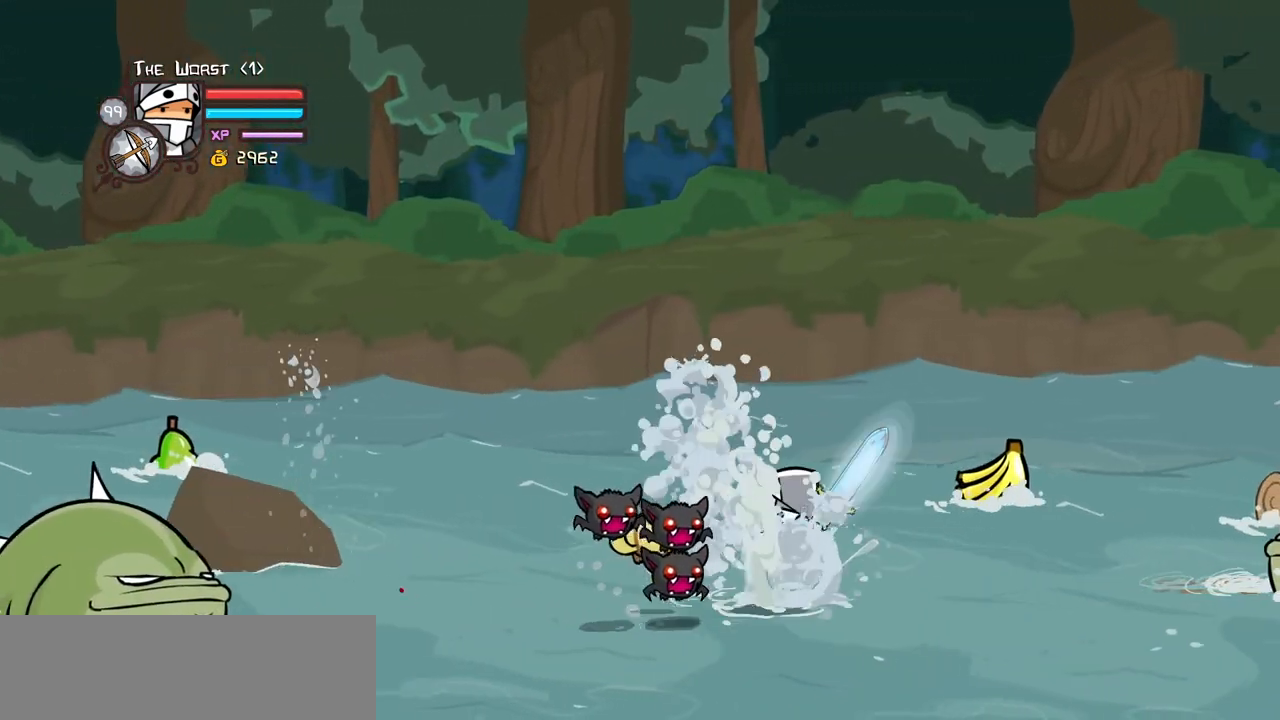
{"keys": ["left"], "events": [[17, "left", "down"], [67, "jump", "up"], [117, "right", "up"], [167, "heavy", "up"], [167, "left", "up"], [433, "left", "down"]]}
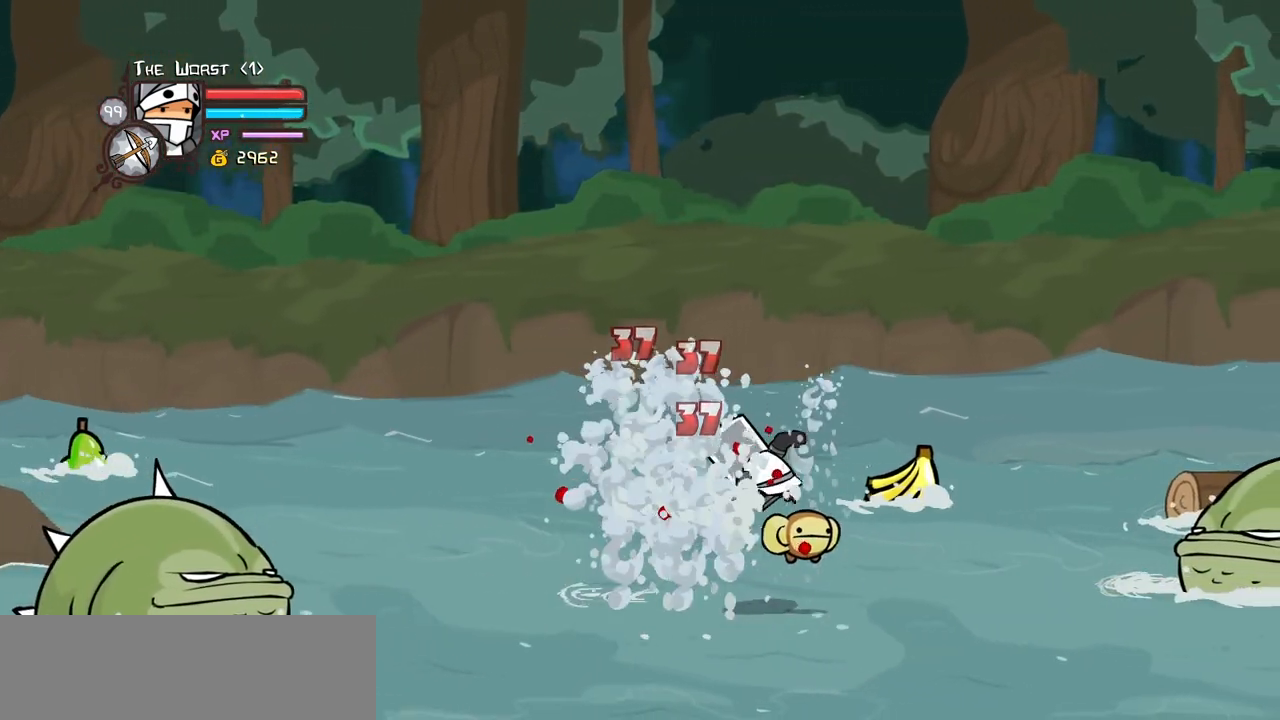
{"keys": ["jump", "right"], "events": [[83, "right", "down"], [167, "left", "up"], [500, "jump", "down"]]}
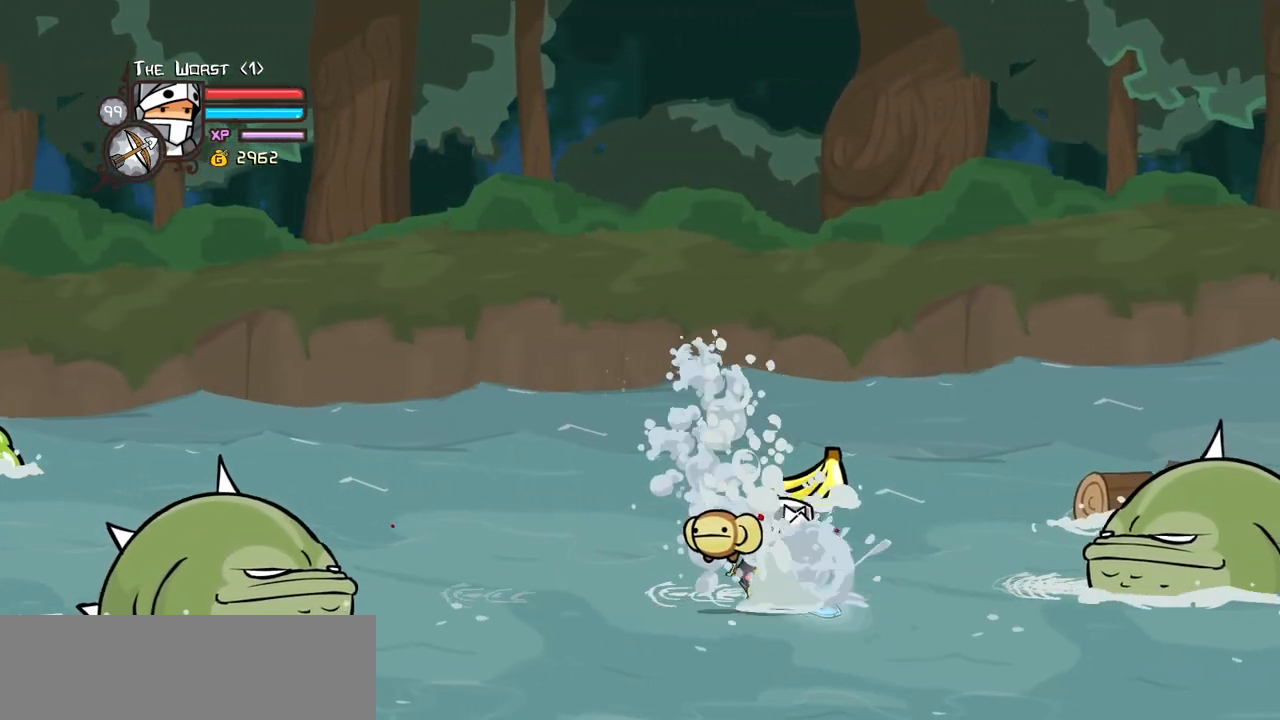
{"keys": ["right"], "events": [[100, "jump", "up"]]}
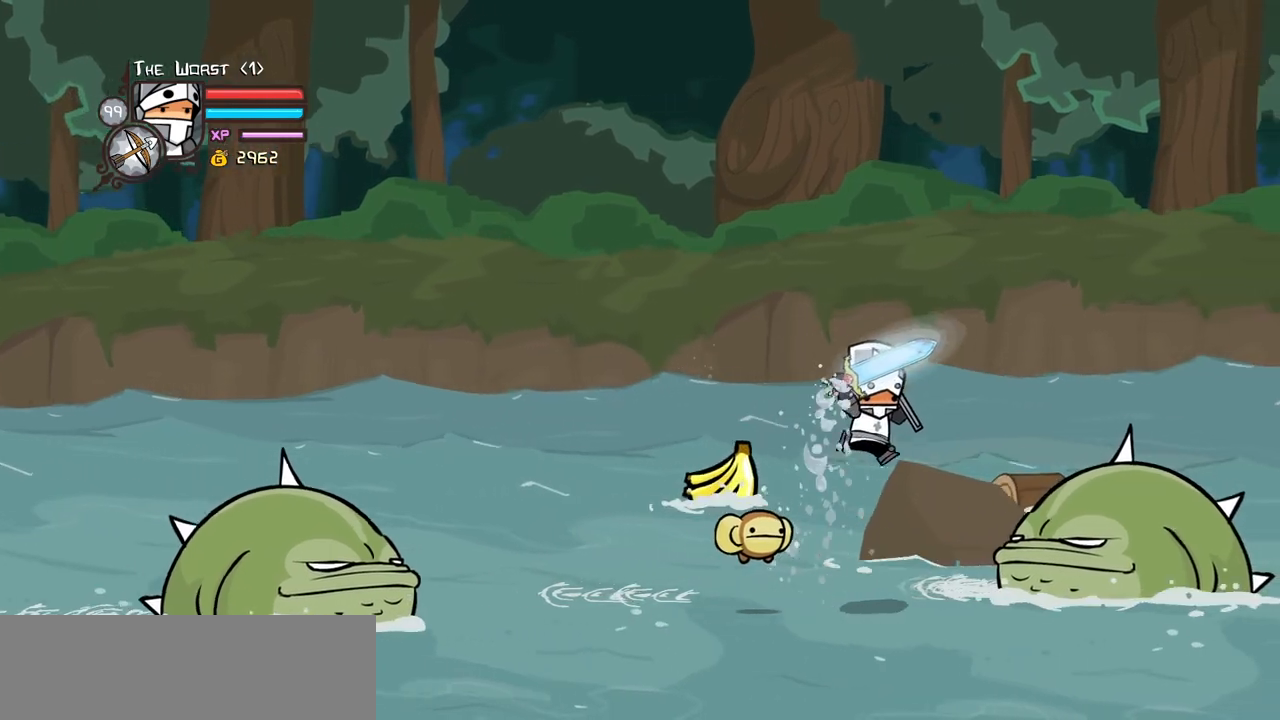
{"keys": ["light"], "events": [[167, "right", "up"], [200, "light", "down"], [350, "light", "up"], [400, "light", "down"]]}
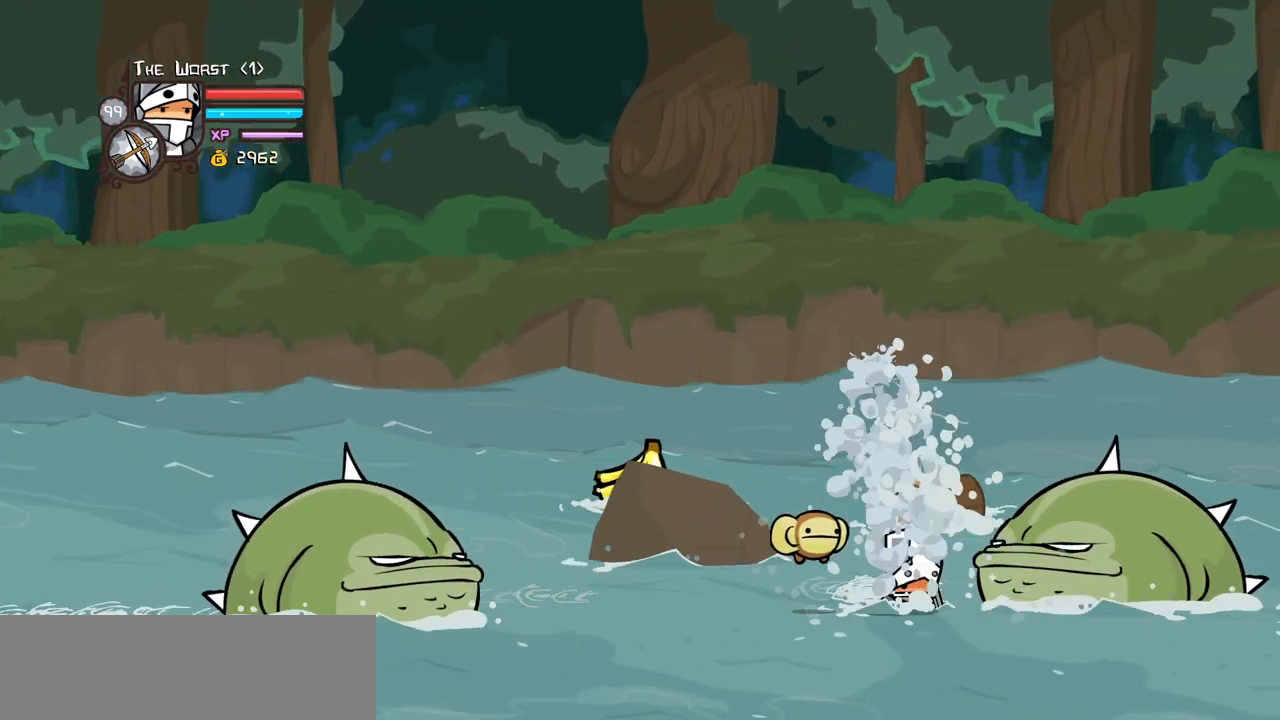
{"keys": ["left", "up"], "events": [[83, "left", "down"], [83, "light", "up"], [83, "up", "down"]]}
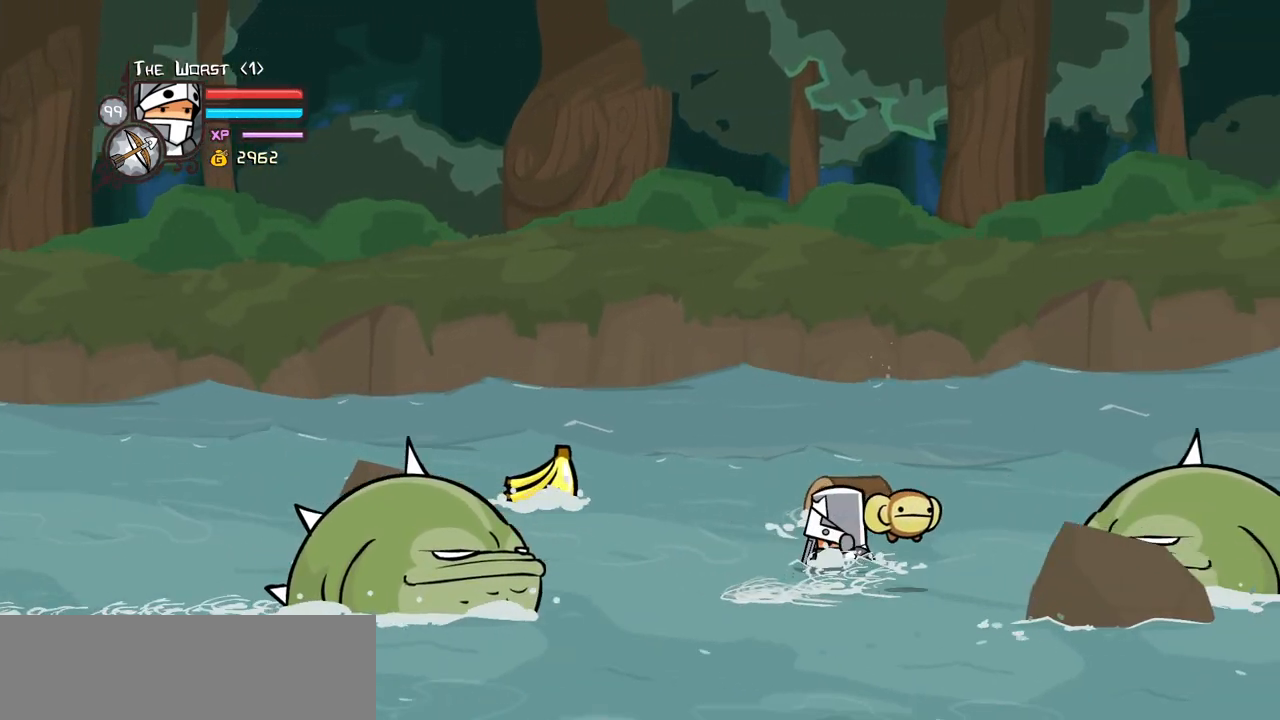
{"keys": ["right", "up"], "events": [[183, "jump", "down"], [233, "heavy", "down"], [333, "jump", "up"], [383, "left", "up"], [383, "right", "down"], [433, "heavy", "up"]]}
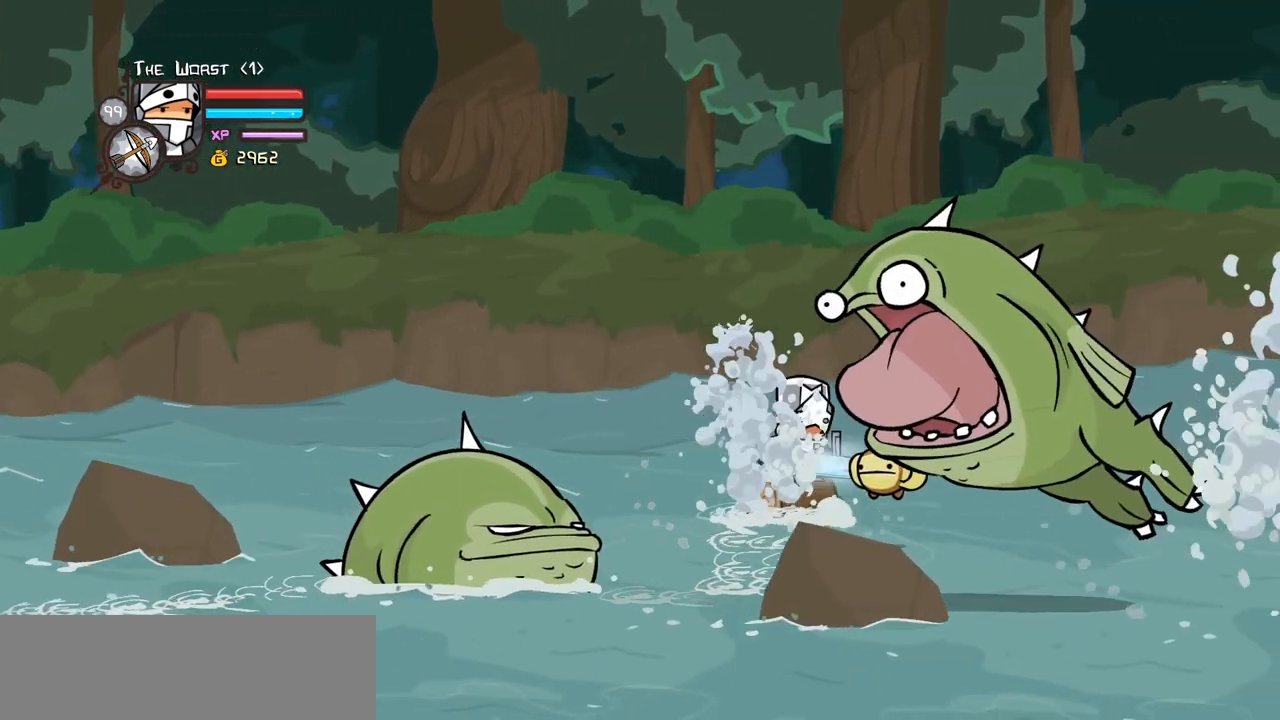
{"keys": ["down", "left"], "events": [[17, "up", "up"], [200, "down", "down"], [350, "right", "up"], [400, "left", "down"]]}
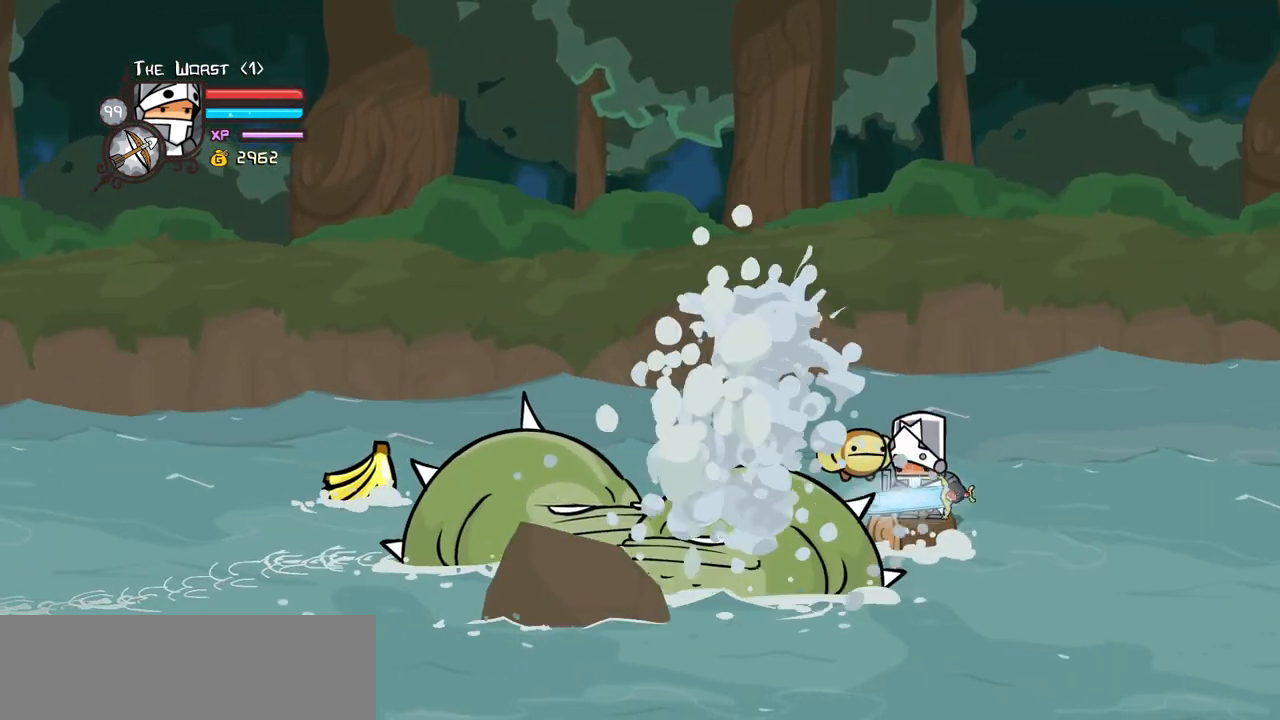
{"keys": ["left", "light"], "events": [[33, "light", "down"], [83, "down", "up"], [183, "light", "up"], [217, "light", "down"], [417, "light", "up"], [450, "light", "down"]]}
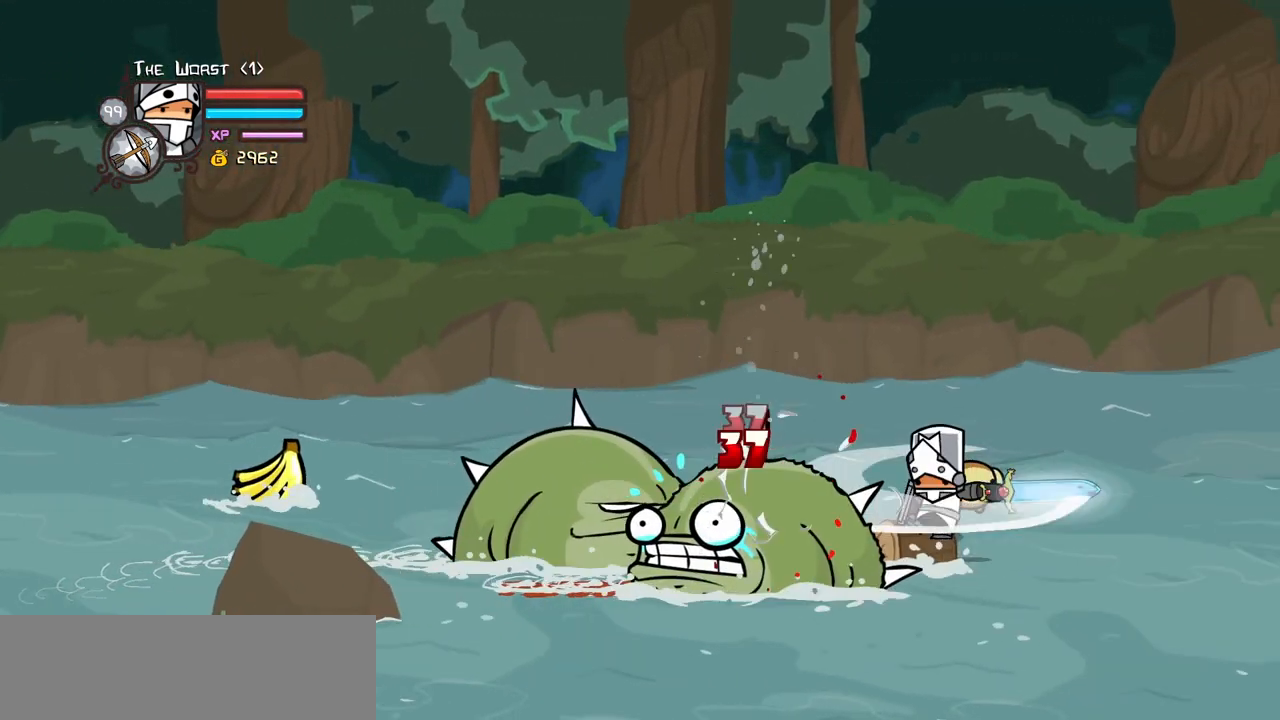
{"keys": ["heavy", "left"], "events": [[233, "heavy", "down"], [233, "light", "up"]]}
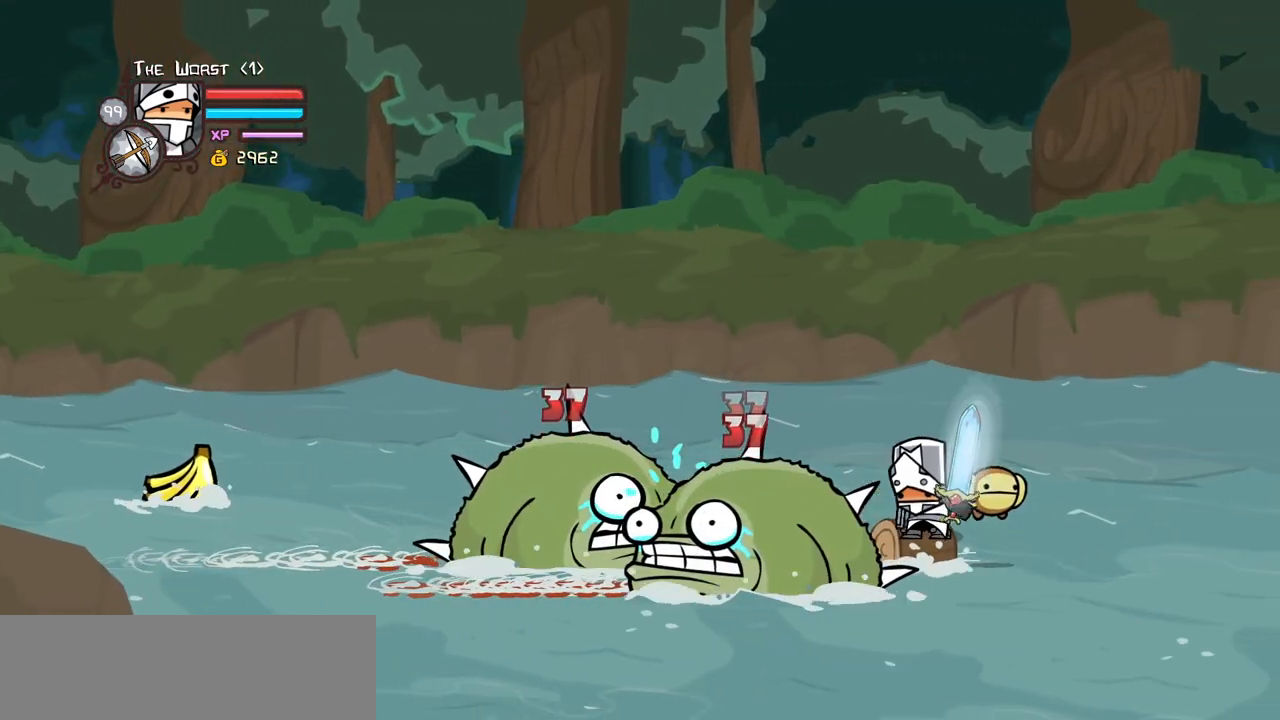
{"keys": ["heavy", "left"], "events": [[117, "heavy", "up"], [167, "heavy", "down"]]}
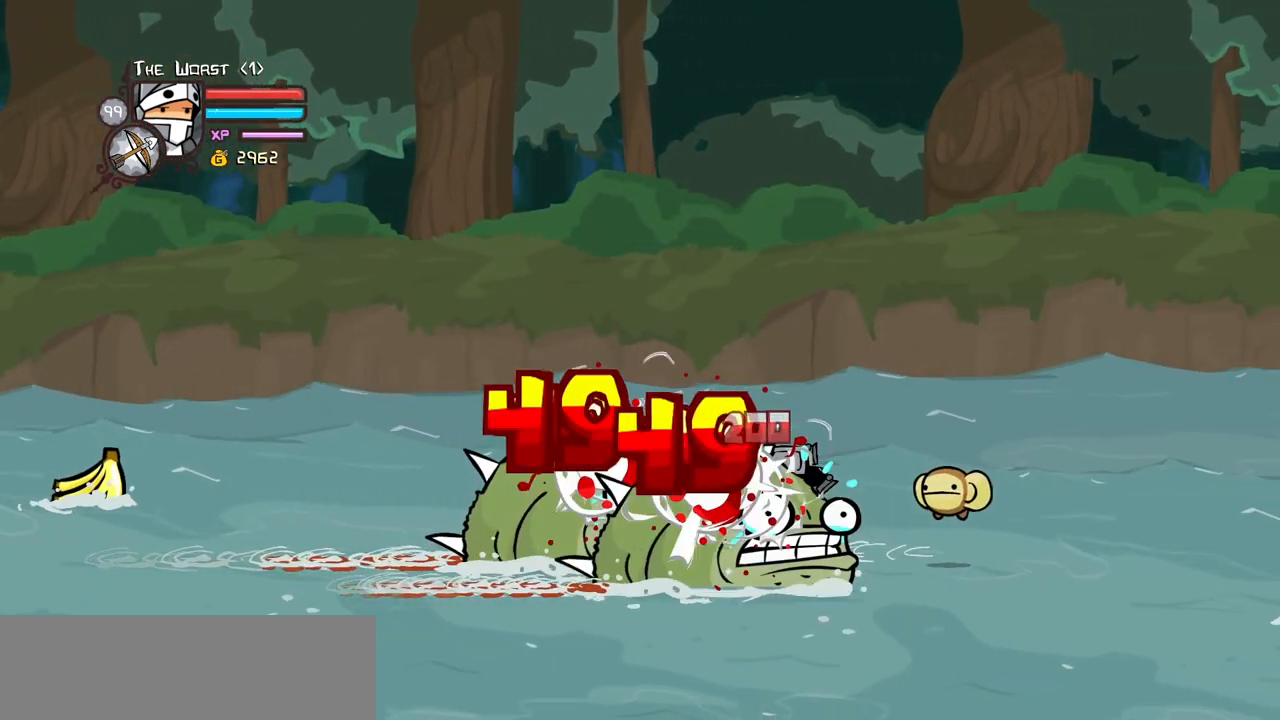
{"keys": ["right"], "events": [[183, "heavy", "up"], [417, "right", "down"], [500, "left", "up"]]}
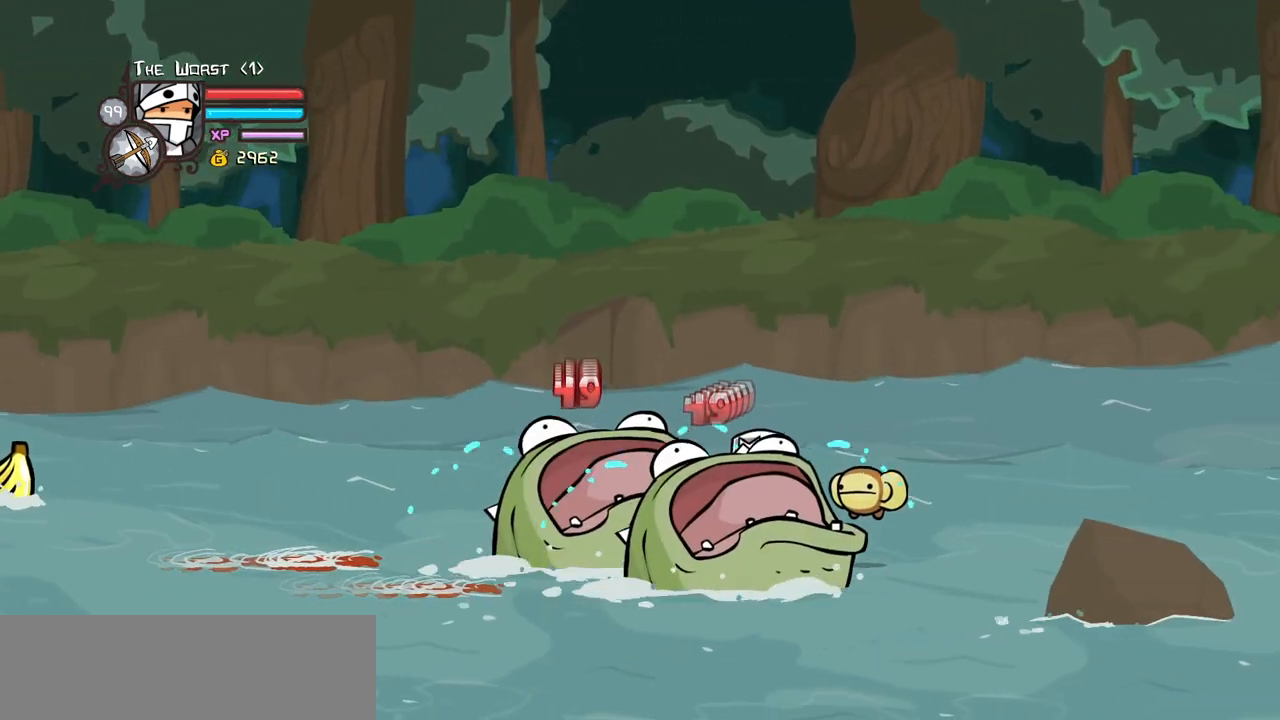
{"keys": ["right"], "events": []}
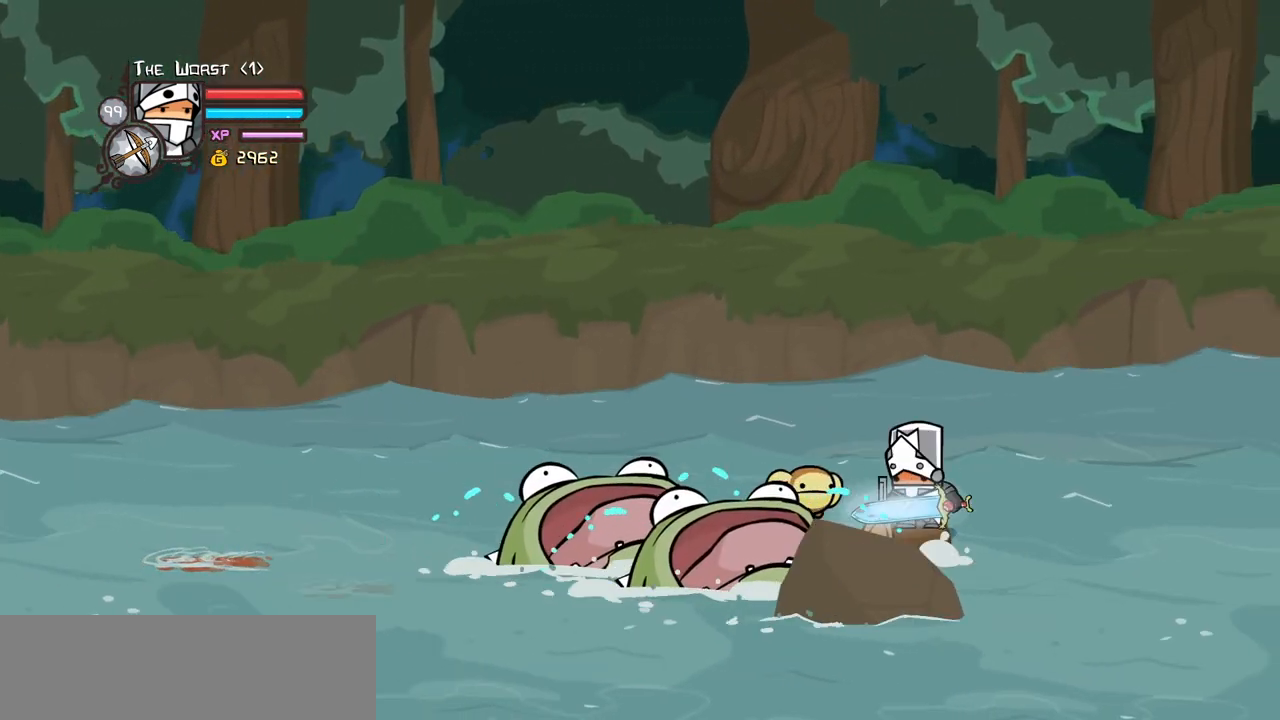
{"keys": ["down", "left"], "events": [[17, "down", "down"], [17, "left", "down"], [117, "right", "up"]]}
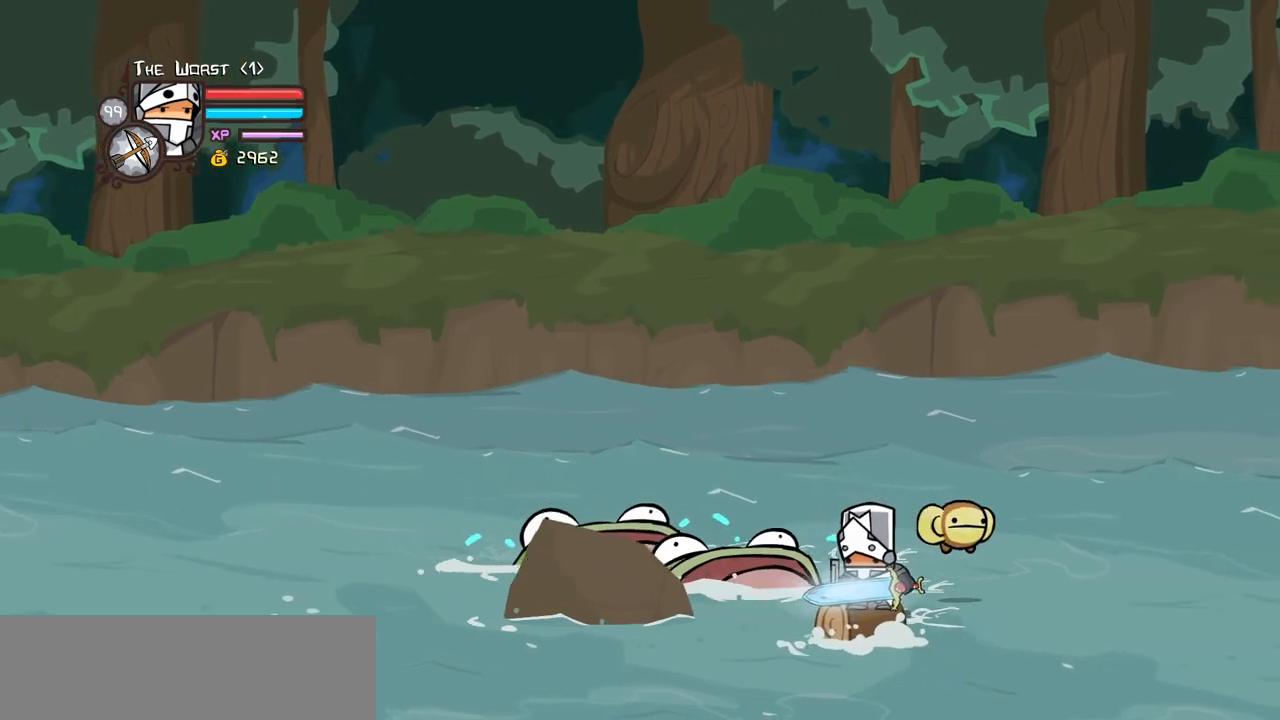
{"keys": ["left"], "events": [[217, "down", "up"]]}